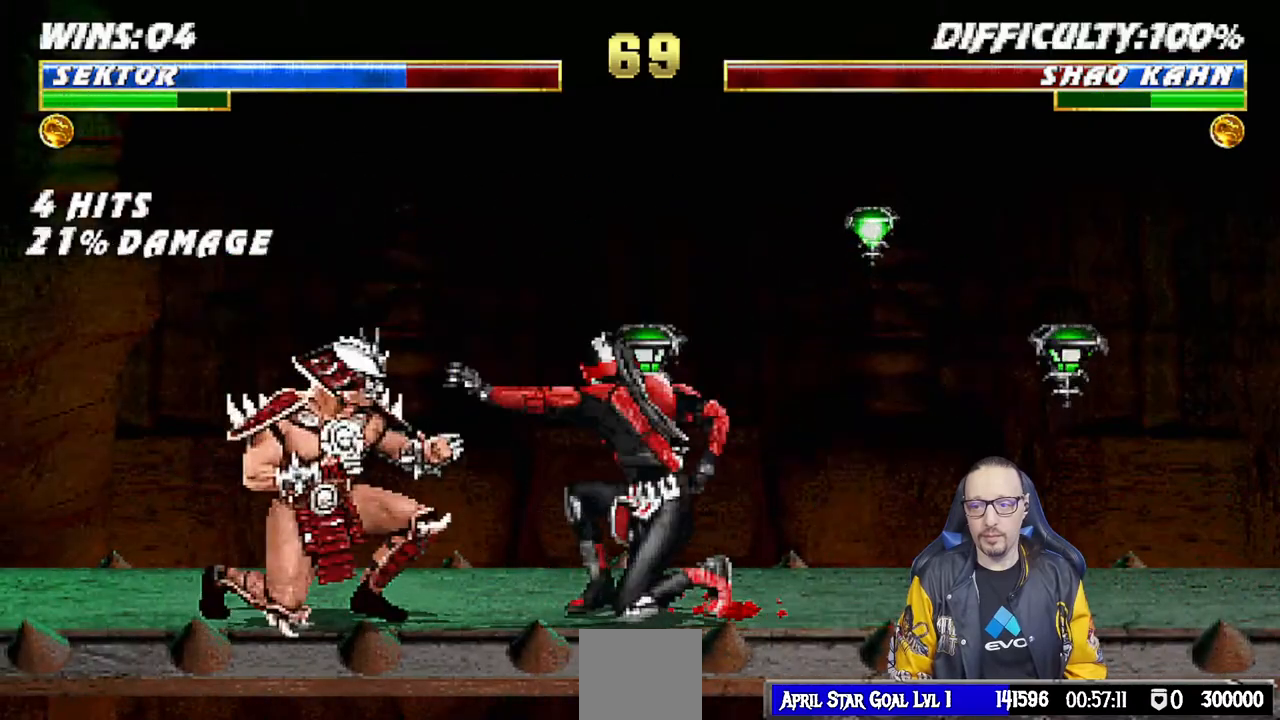
Gameplay with a controller (PlayStation layout); each line is a JSON object with the inputs held at the frame after it. "events" lists button and stick changes between this image and that frame as [ms after this image, input, new state], when the widget could be followed in between.
{"buttons": ["R1"], "left_stick": "center", "right_stick": "center", "events": []}
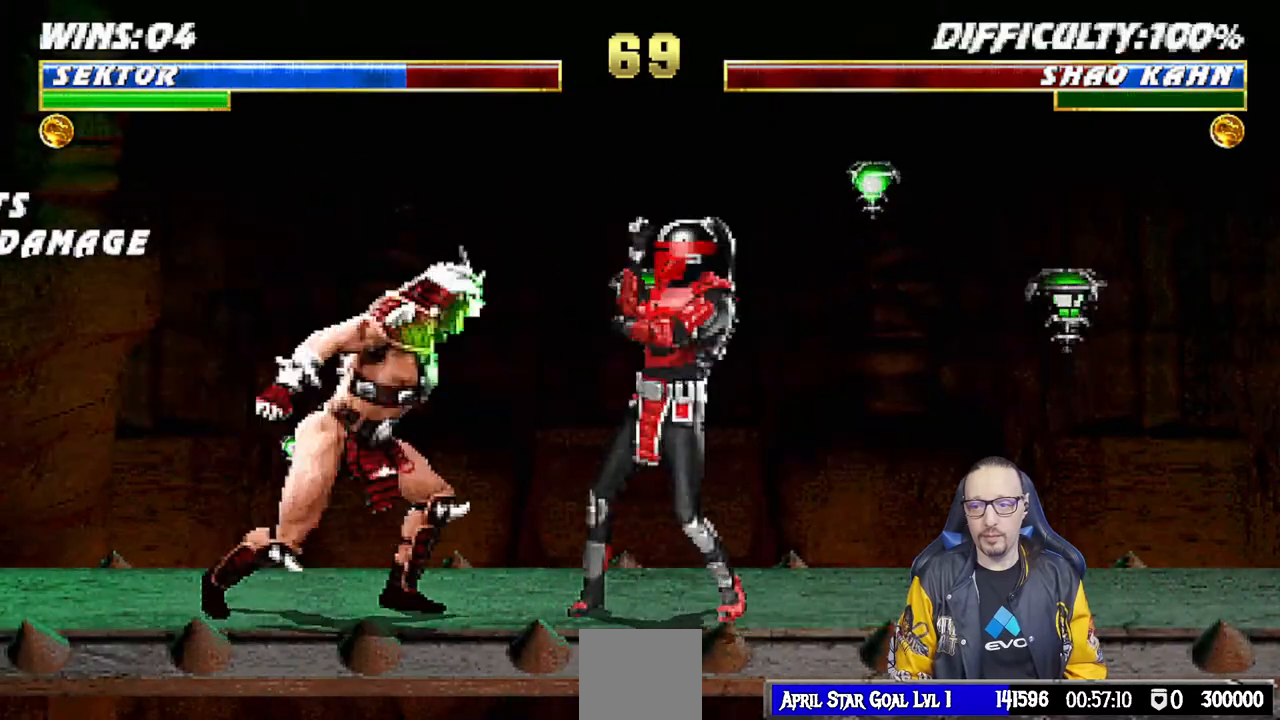
{"buttons": [], "left_stick": "center", "right_stick": "center", "events": [[450, "R1", "up"]]}
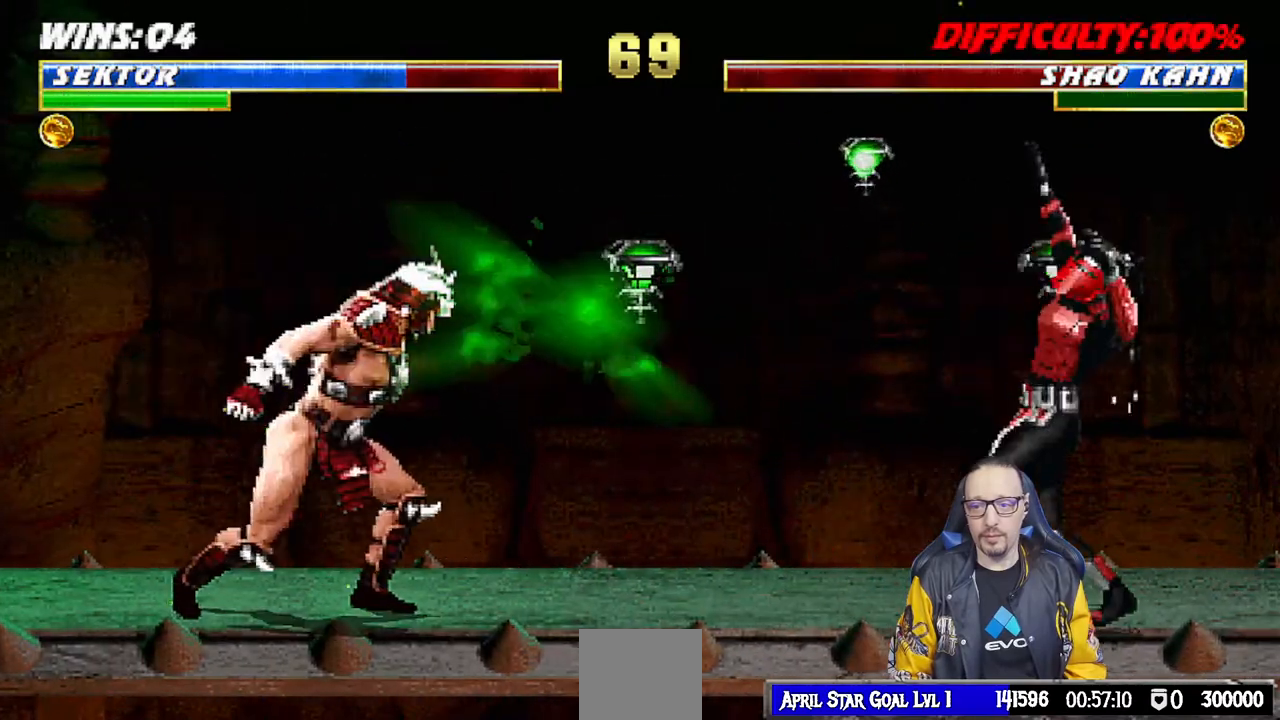
{"buttons": ["TRIANGLE", "DPAD_UP", "DPAD_RIGHT"], "left_stick": "center", "right_stick": "center", "events": [[300, "DPAD_RIGHT", "down"], [317, "DPAD_UP", "down"], [467, "TRIANGLE", "down"]]}
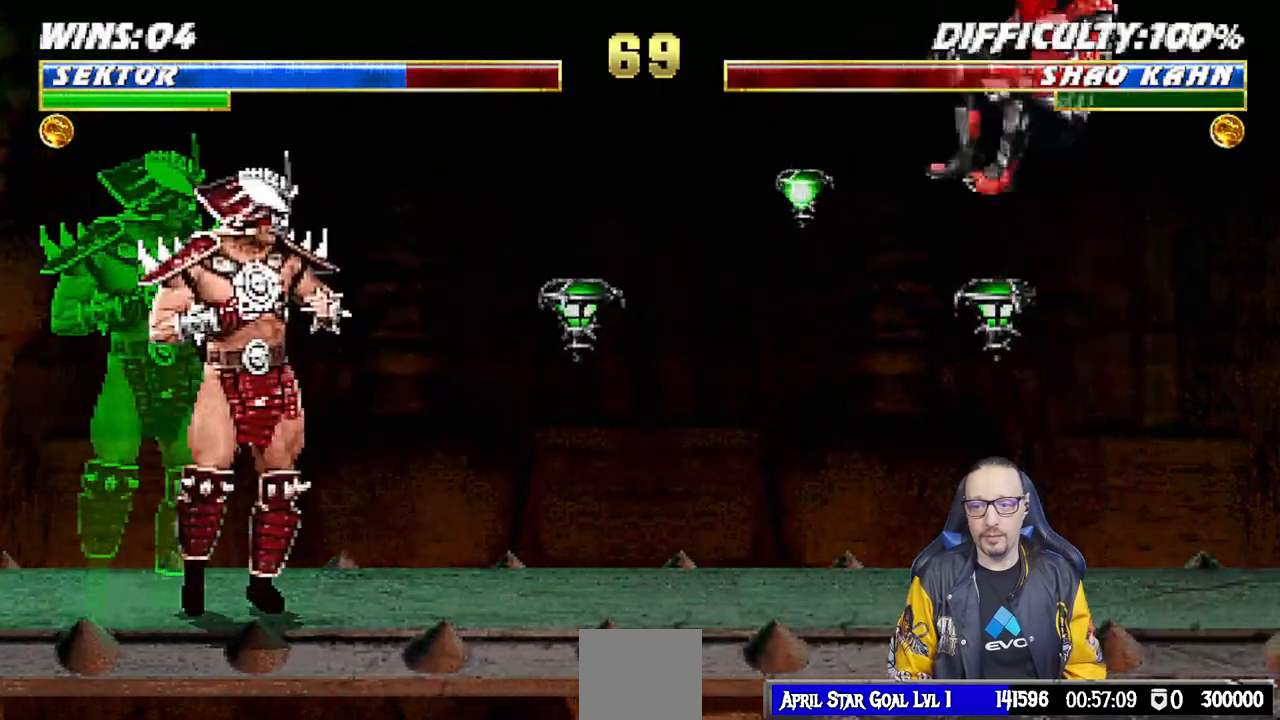
{"buttons": [], "left_stick": "center", "right_stick": "center", "events": [[67, "TRIANGLE", "up"], [133, "DPAD_RIGHT", "up"], [133, "DPAD_UP", "up"], [133, "TRIANGLE", "down"], [267, "TRIANGLE", "up"]]}
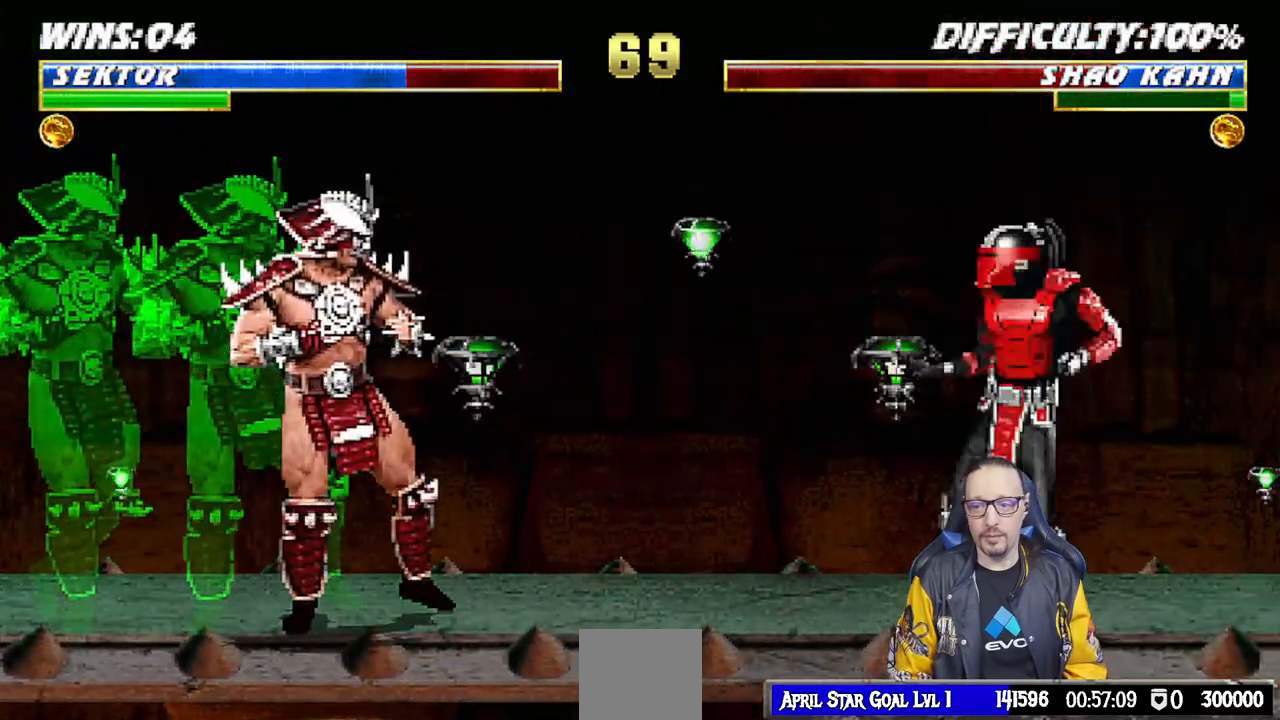
{"buttons": [], "left_stick": "center", "right_stick": "center", "events": [[83, "DPAD_RIGHT", "down"], [100, "DPAD_UP", "down"], [133, "TRIANGLE", "down"], [233, "TRIANGLE", "up"], [317, "TRIANGLE", "down"], [350, "DPAD_UP", "up"], [383, "DPAD_RIGHT", "up"], [467, "TRIANGLE", "up"]]}
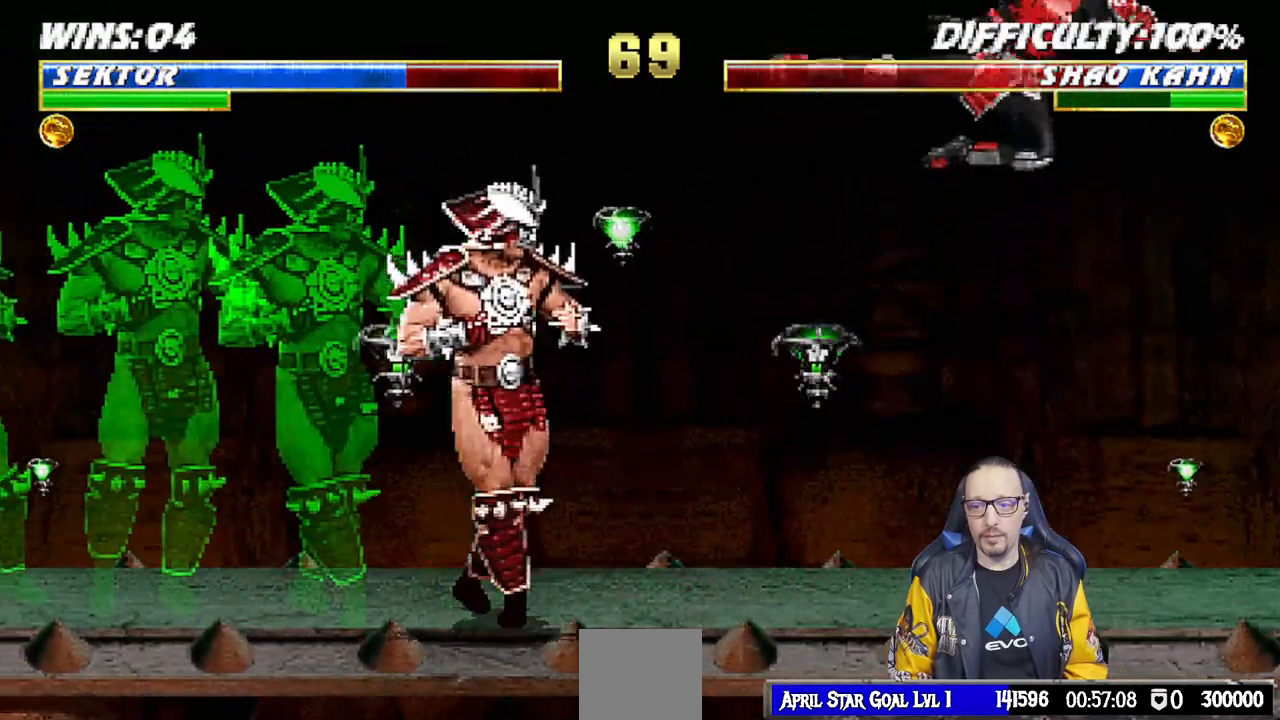
{"buttons": ["TRIANGLE"], "left_stick": "center", "right_stick": "center", "events": [[267, "DPAD_RIGHT", "down"], [267, "DPAD_UP", "down"], [317, "TRIANGLE", "down"], [433, "TRIANGLE", "up"], [450, "DPAD_UP", "up"], [467, "DPAD_RIGHT", "up"], [483, "TRIANGLE", "down"]]}
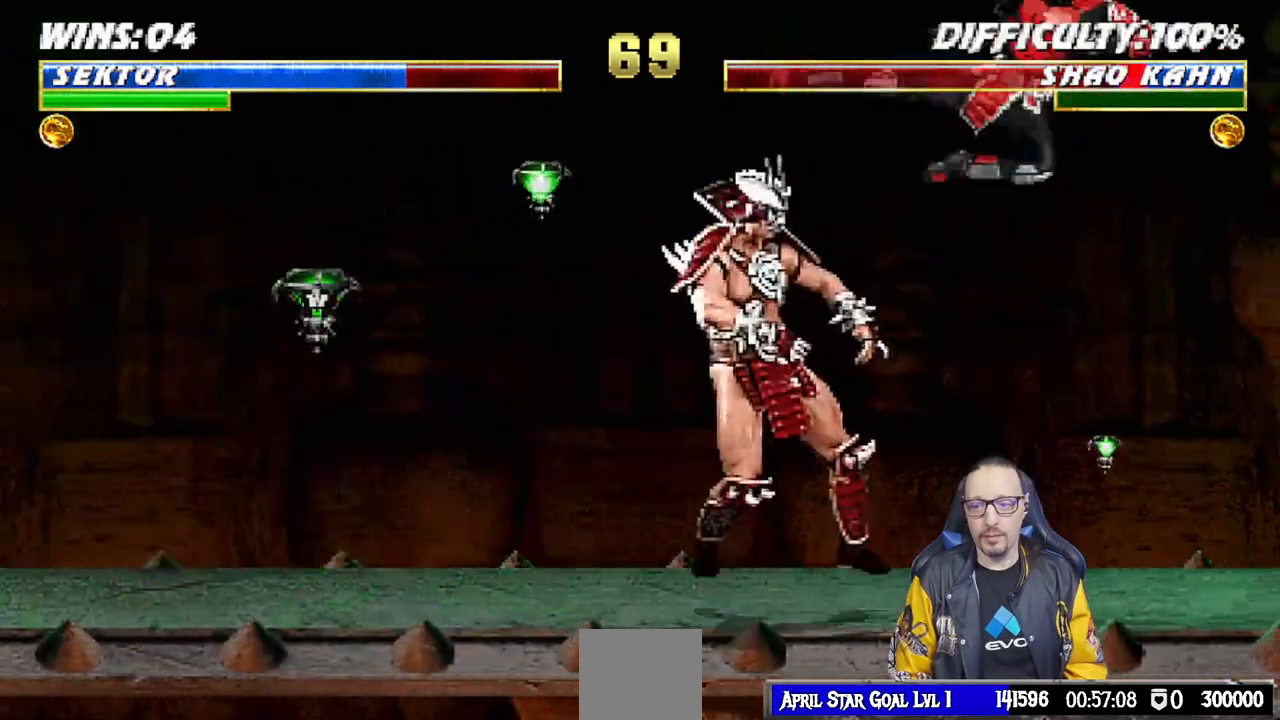
{"buttons": ["DPAD_LEFT"], "left_stick": "center", "right_stick": "center", "events": [[133, "TRIANGLE", "up"], [333, "DPAD_LEFT", "down"]]}
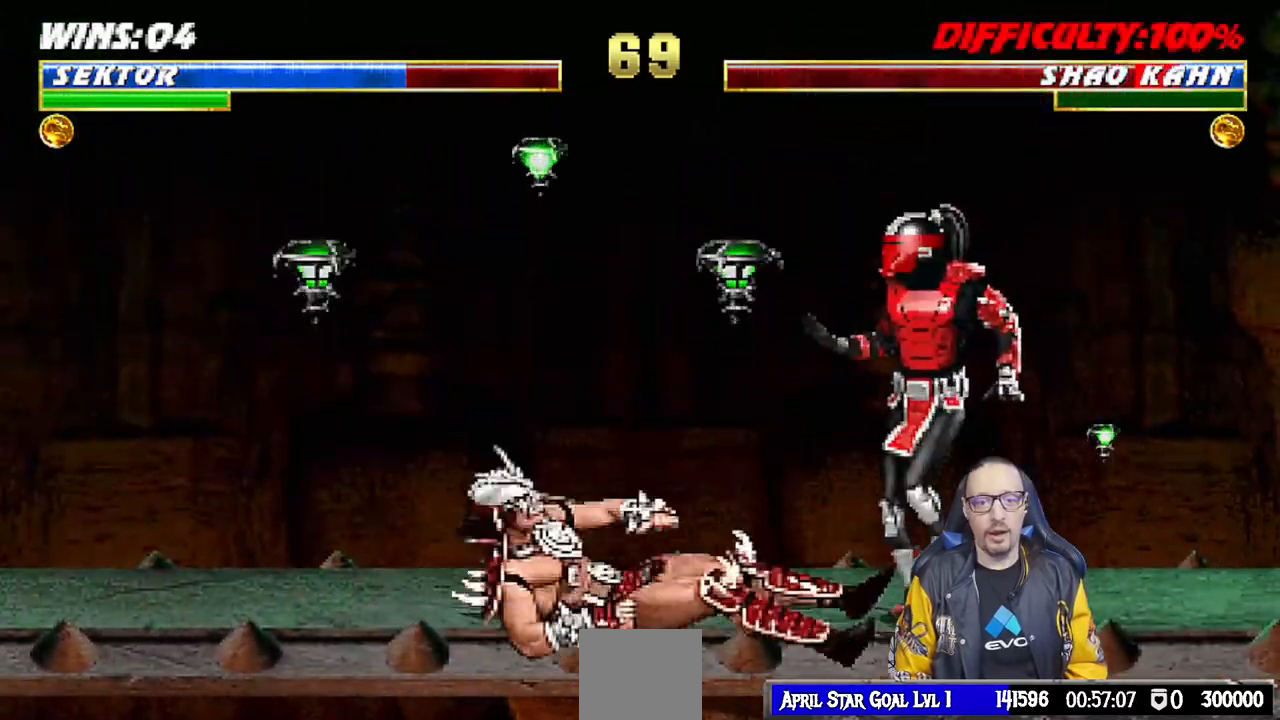
{"buttons": ["SQUARE", "DPAD_DOWN"], "left_stick": "center", "right_stick": "center", "events": [[67, "DPAD_UP", "down"], [83, "DPAD_LEFT", "up"], [100, "DPAD_RIGHT", "down"], [183, "DPAD_UP", "up"], [250, "DPAD_RIGHT", "up"], [350, "DPAD_DOWN", "down"], [467, "SQUARE", "down"]]}
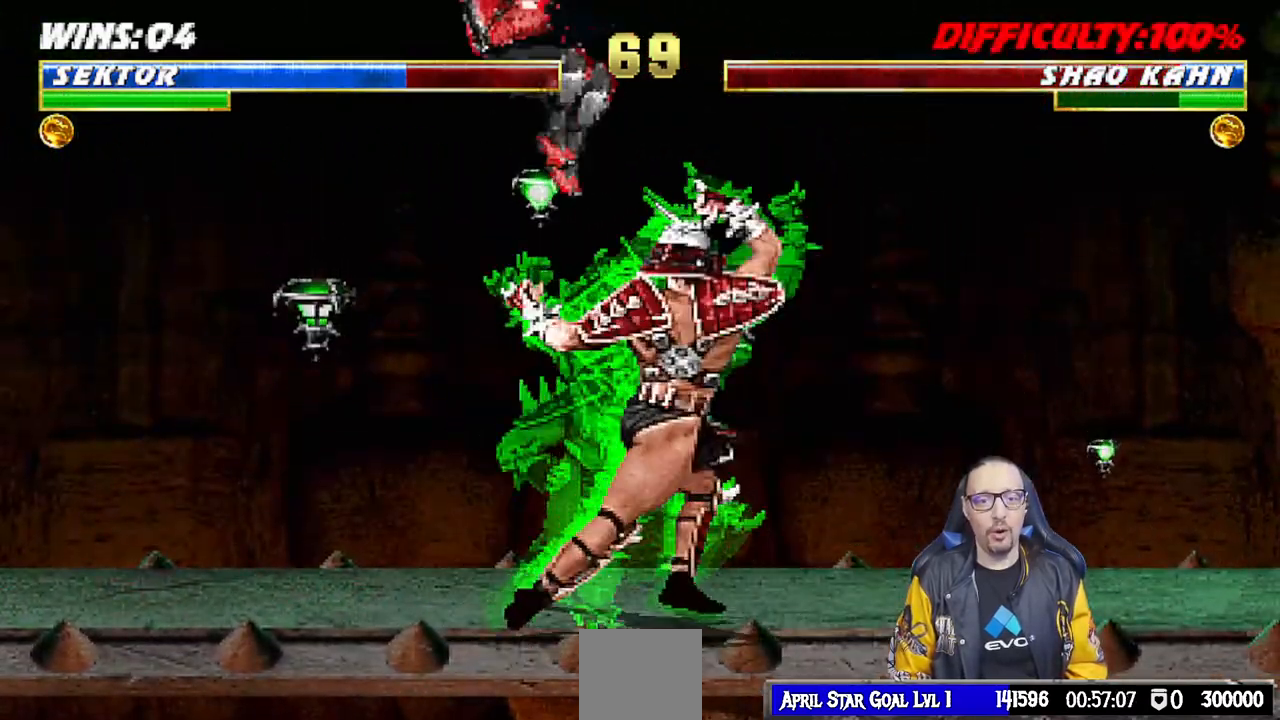
{"buttons": ["DPAD_DOWN"], "left_stick": "center", "right_stick": "center", "events": [[50, "SQUARE", "up"], [150, "SQUARE", "down"], [200, "SQUARE", "up"], [300, "SQUARE", "down"], [400, "CROSS", "down"], [400, "SQUARE", "up"], [467, "CROSS", "up"]]}
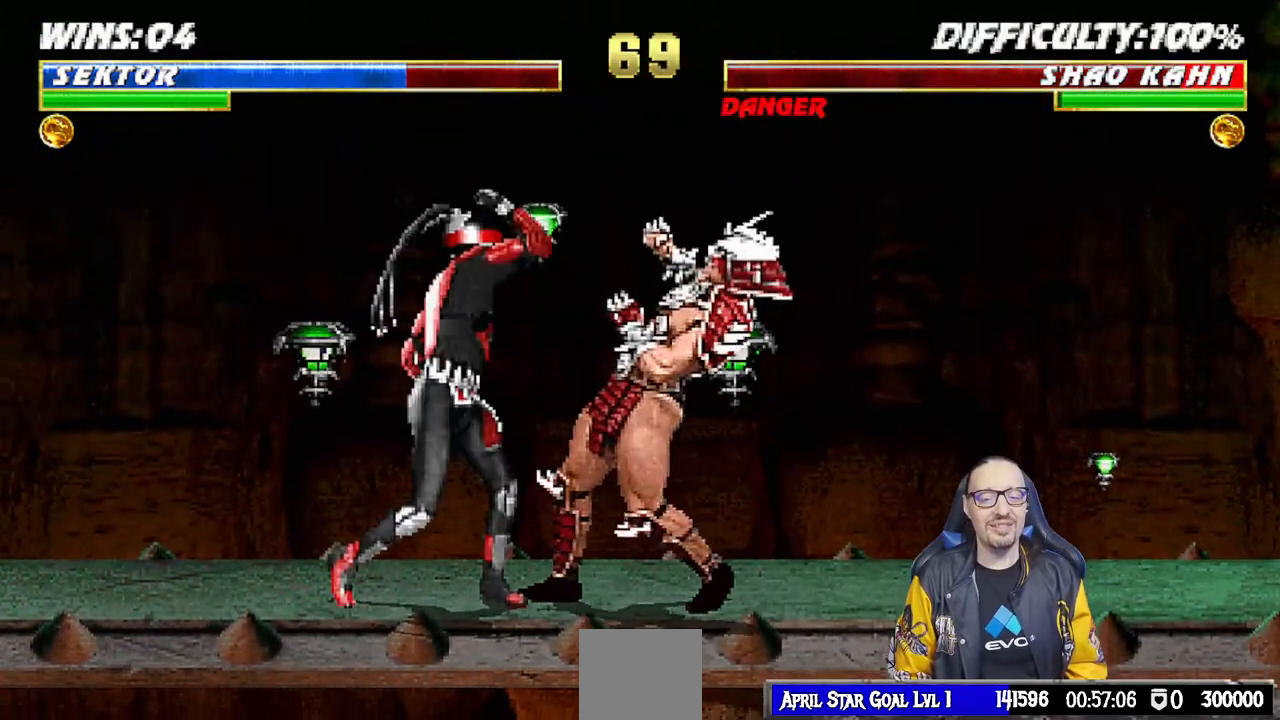
{"buttons": ["R1"], "left_stick": "center", "right_stick": "center", "events": [[33, "CROSS", "down"], [133, "CROSS", "up"], [200, "CROSS", "down"], [333, "CROSS", "up"], [350, "R1", "down"], [383, "DPAD_DOWN", "up"]]}
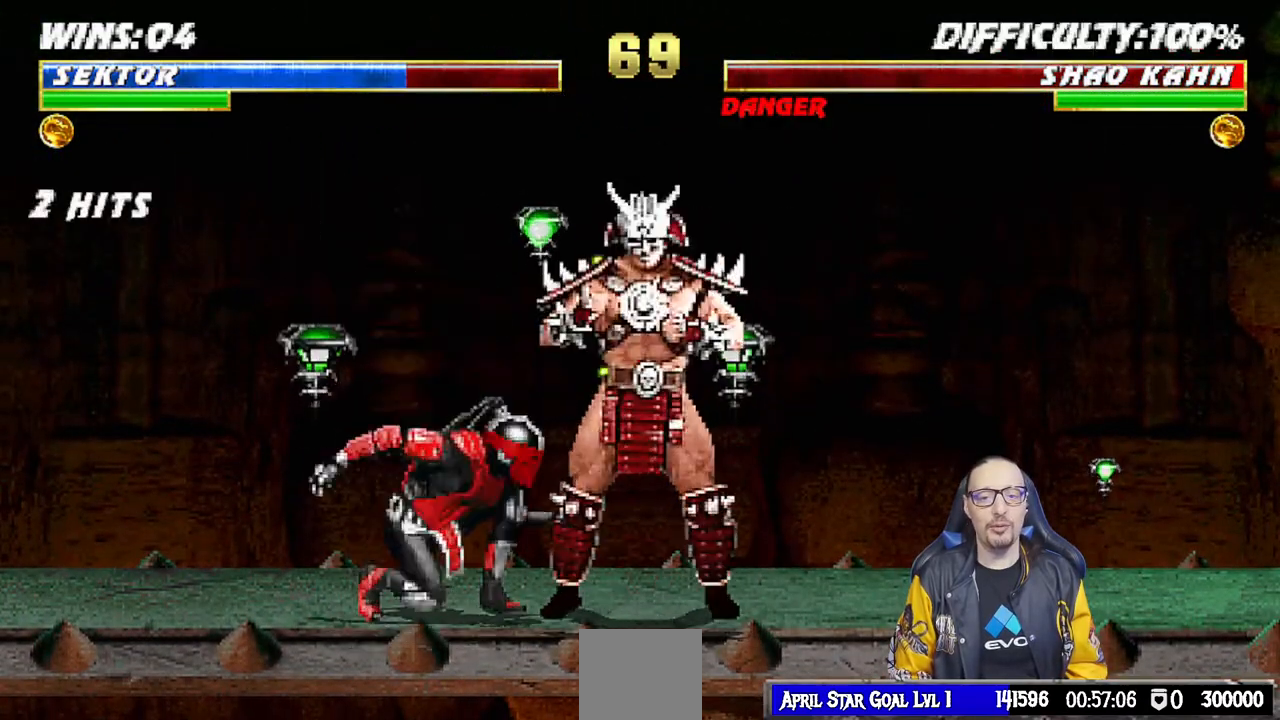
{"buttons": ["DPAD_RIGHT"], "left_stick": "center", "right_stick": "center", "events": [[283, "R1", "up"], [500, "DPAD_RIGHT", "down"]]}
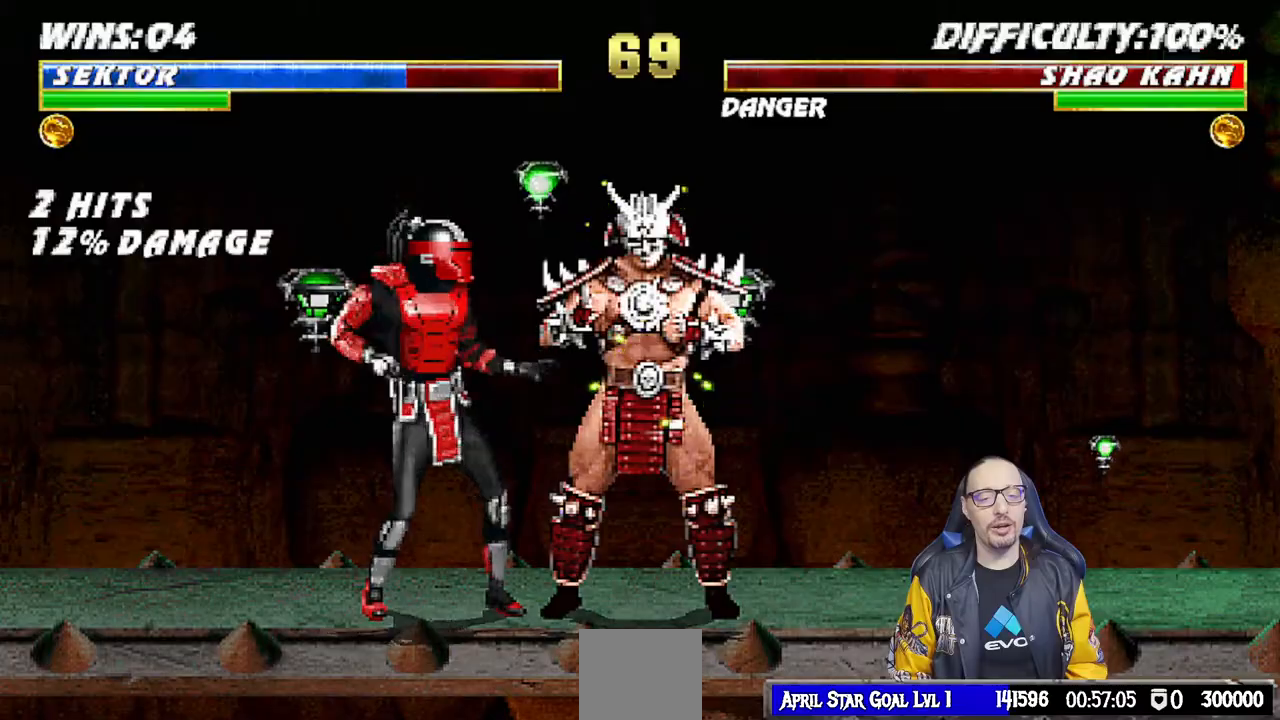
{"buttons": [], "left_stick": "center", "right_stick": "center", "events": [[200, "DPAD_RIGHT", "up"]]}
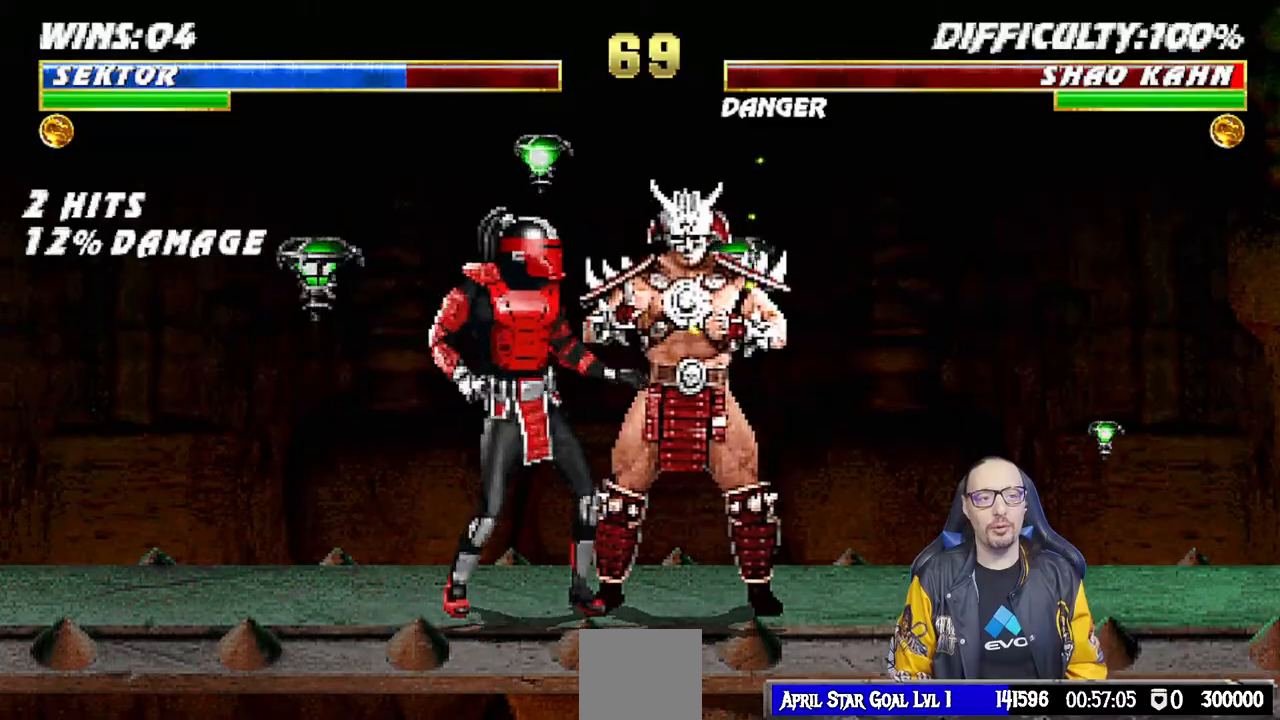
{"buttons": ["SQUARE", "DPAD_DOWN"], "left_stick": "center", "right_stick": "center", "events": [[67, "DPAD_DOWN", "down"], [317, "SQUARE", "down"]]}
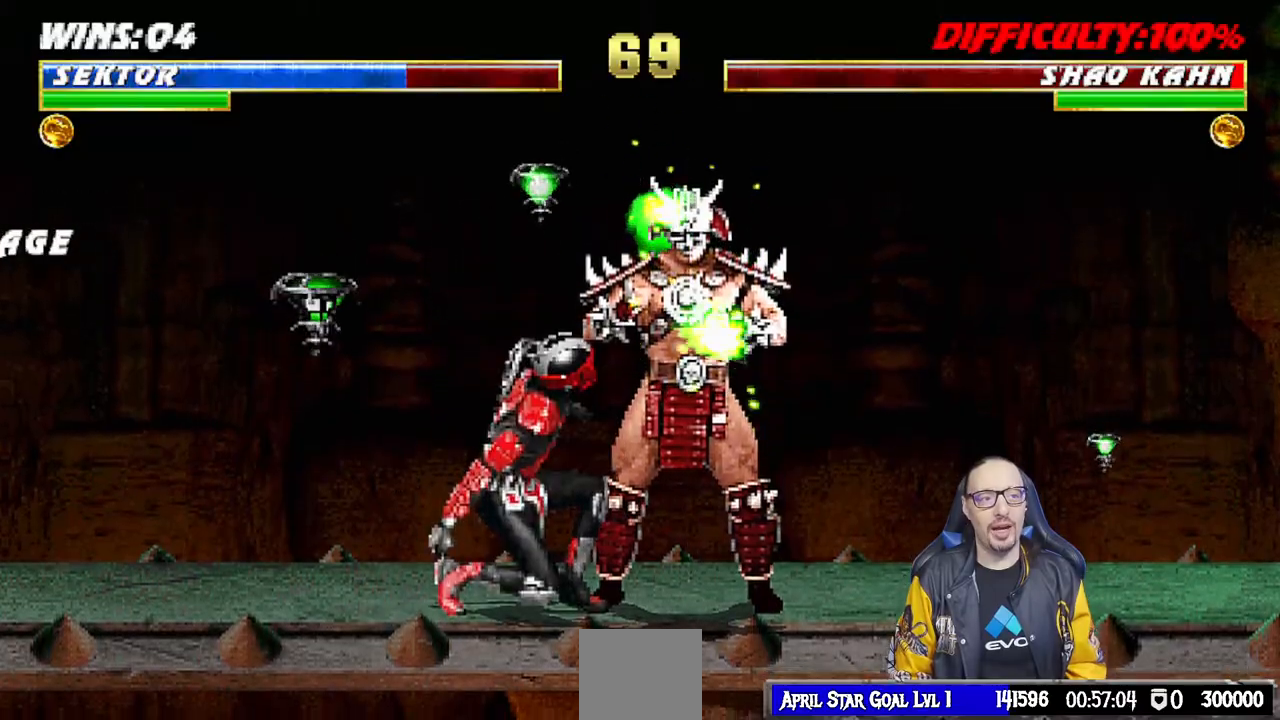
{"buttons": [], "left_stick": "center", "right_stick": "center", "events": [[200, "DPAD_DOWN", "up"], [233, "SQUARE", "up"]]}
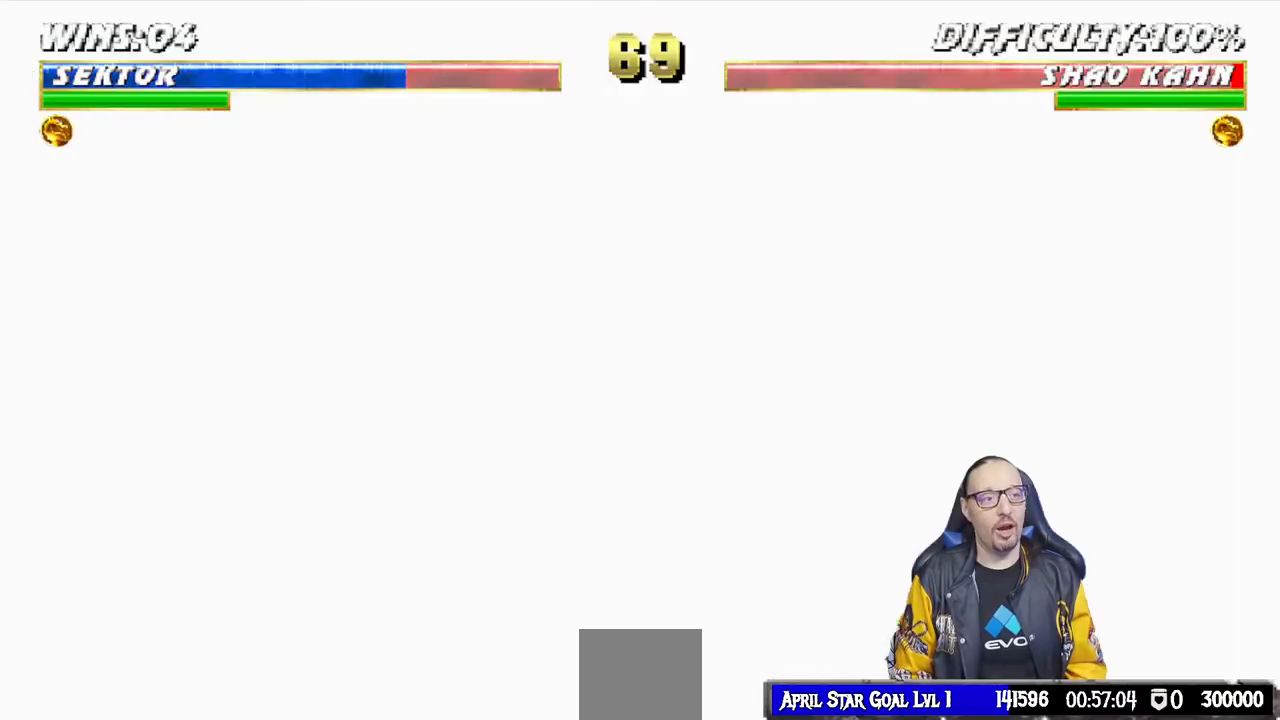
{"buttons": [], "left_stick": "center", "right_stick": "center", "events": []}
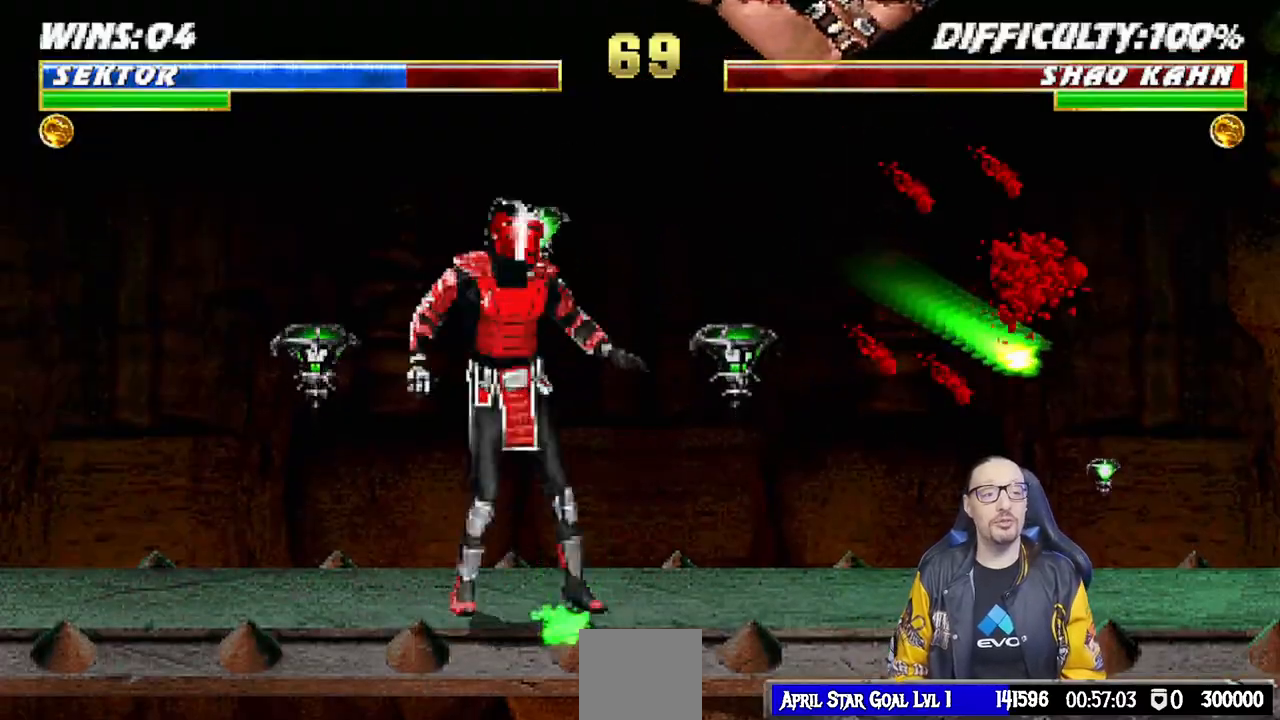
{"buttons": [], "left_stick": "center", "right_stick": "center", "events": []}
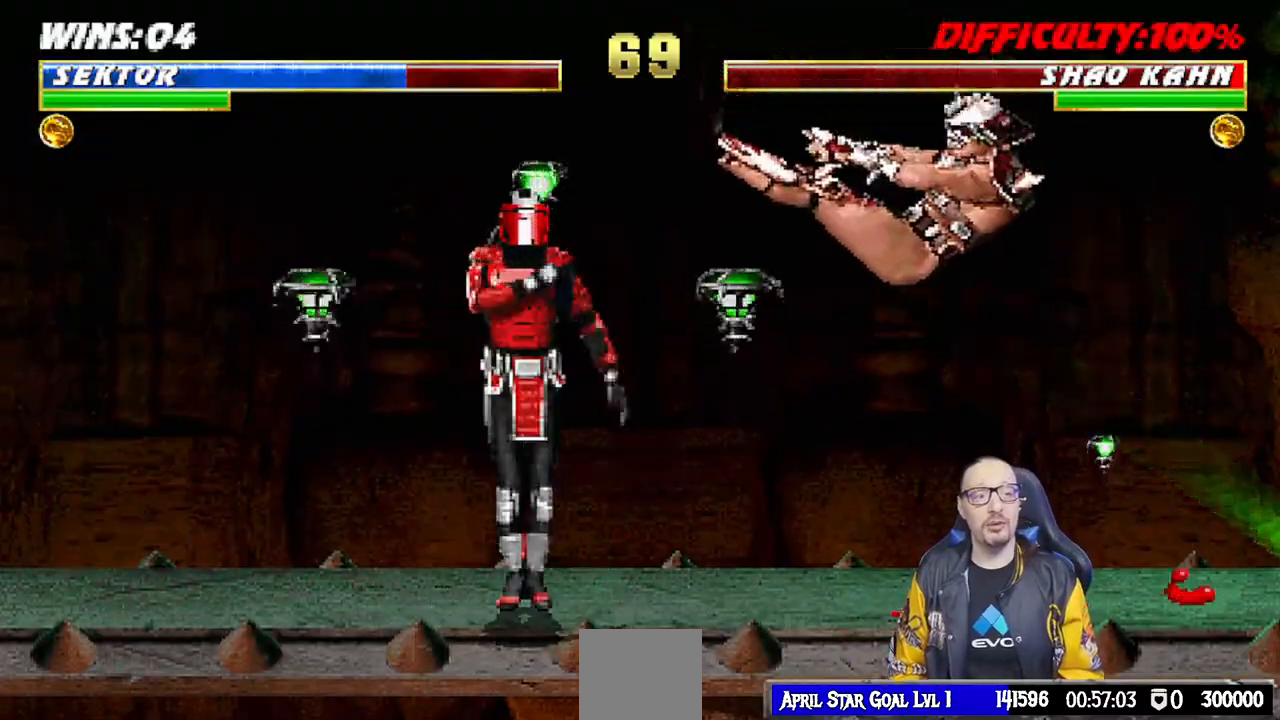
{"buttons": [], "left_stick": "center", "right_stick": "center", "events": []}
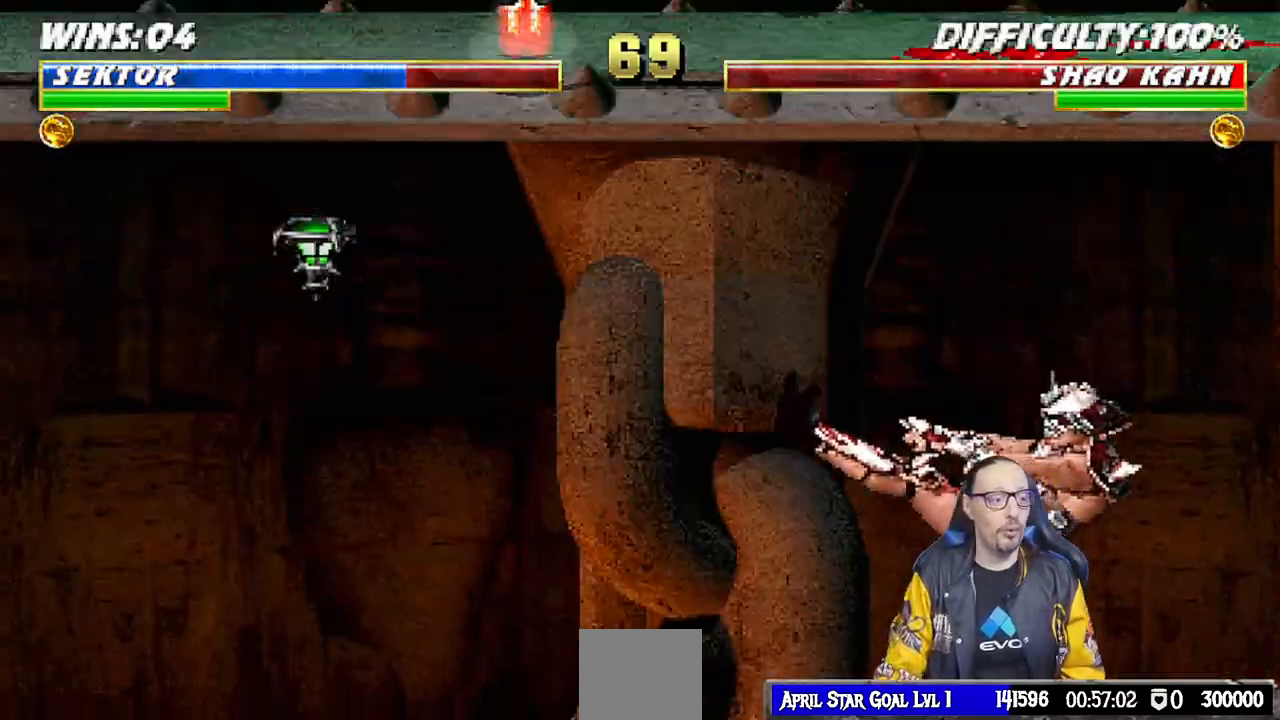
{"buttons": [], "left_stick": "center", "right_stick": "center", "events": []}
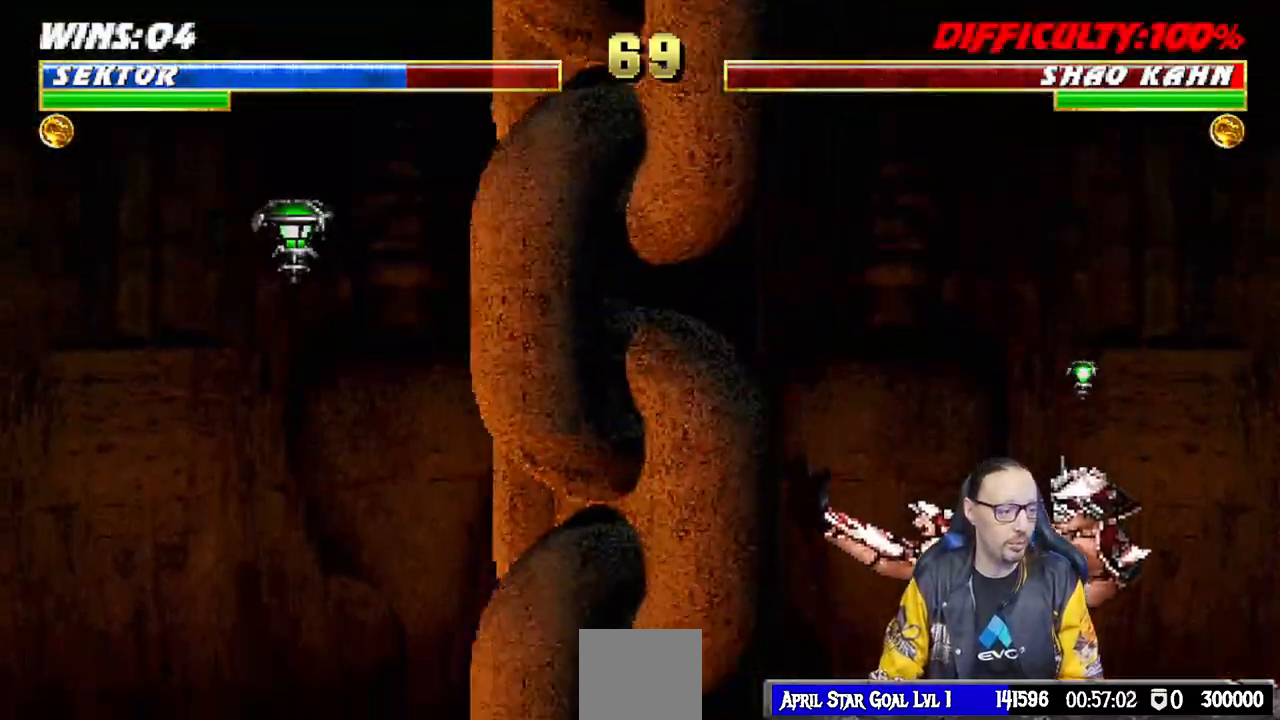
{"buttons": [], "left_stick": "center", "right_stick": "center", "events": []}
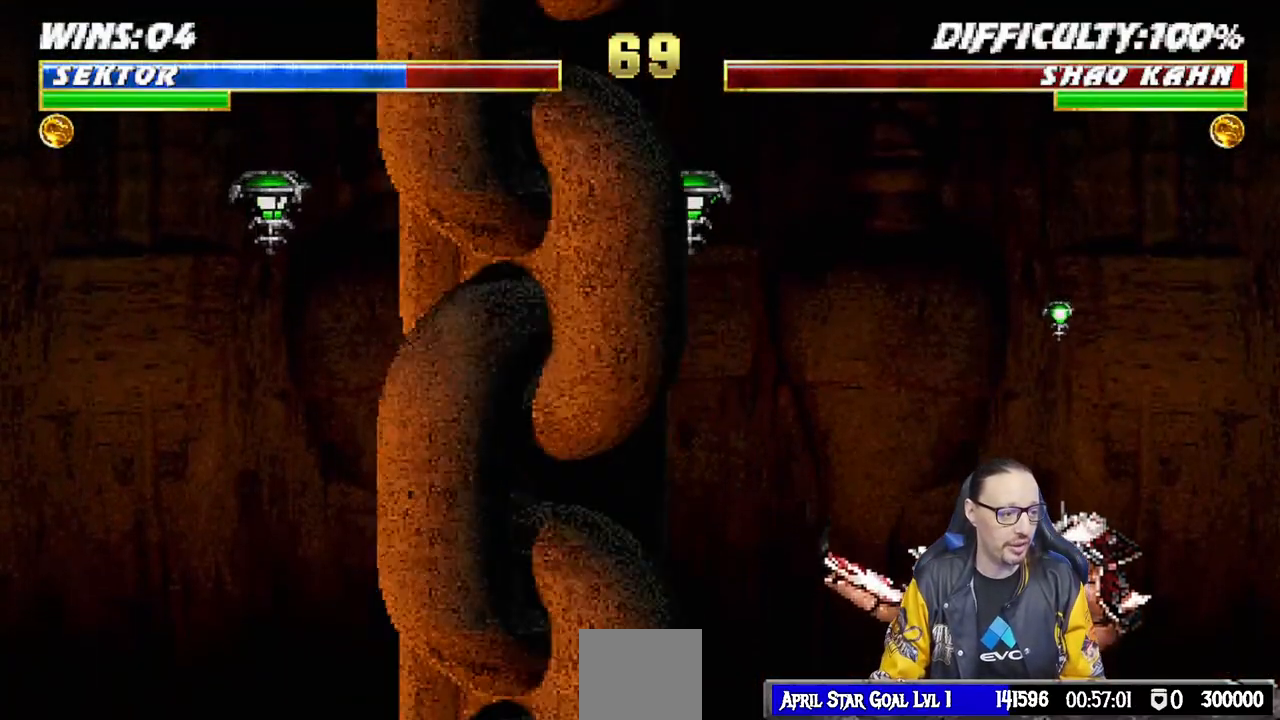
{"buttons": [], "left_stick": "center", "right_stick": "center", "events": []}
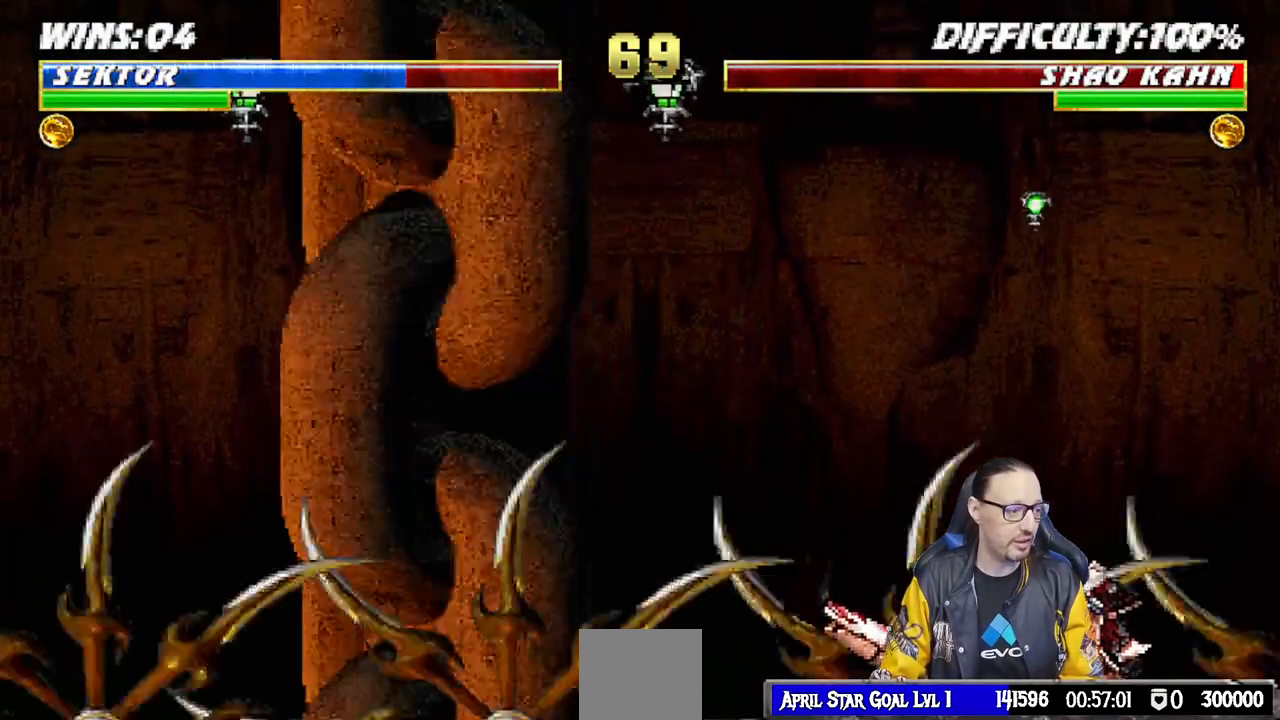
{"buttons": [], "left_stick": "center", "right_stick": "center", "events": [[283, "CIRCLE", "down"], [333, "CIRCLE", "up"]]}
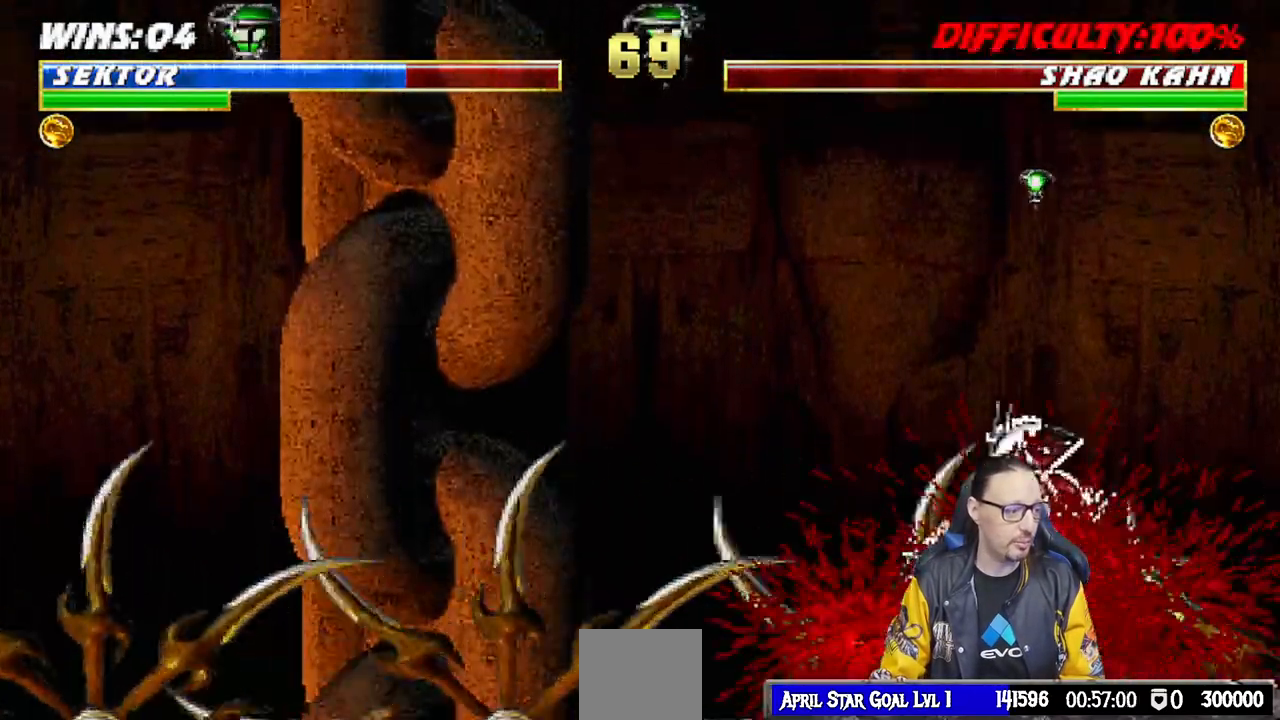
{"buttons": [], "left_stick": "center", "right_stick": "center", "events": []}
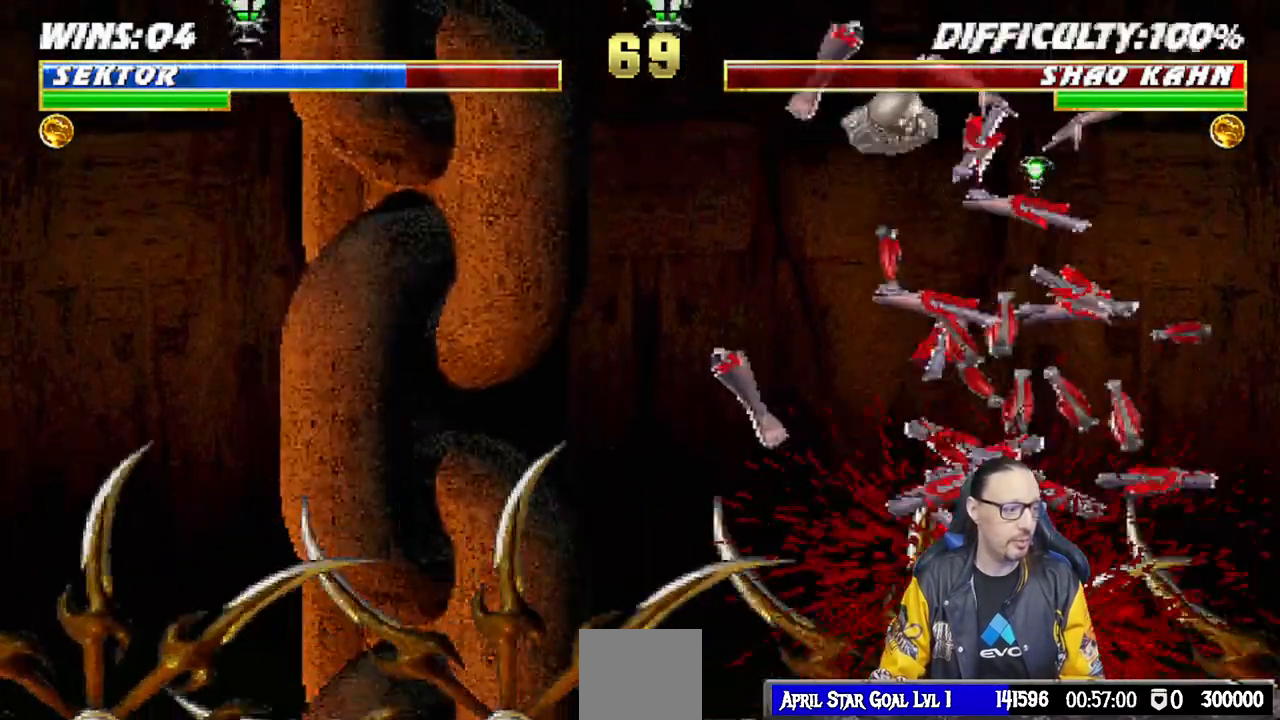
{"buttons": [], "left_stick": "center", "right_stick": "center", "events": []}
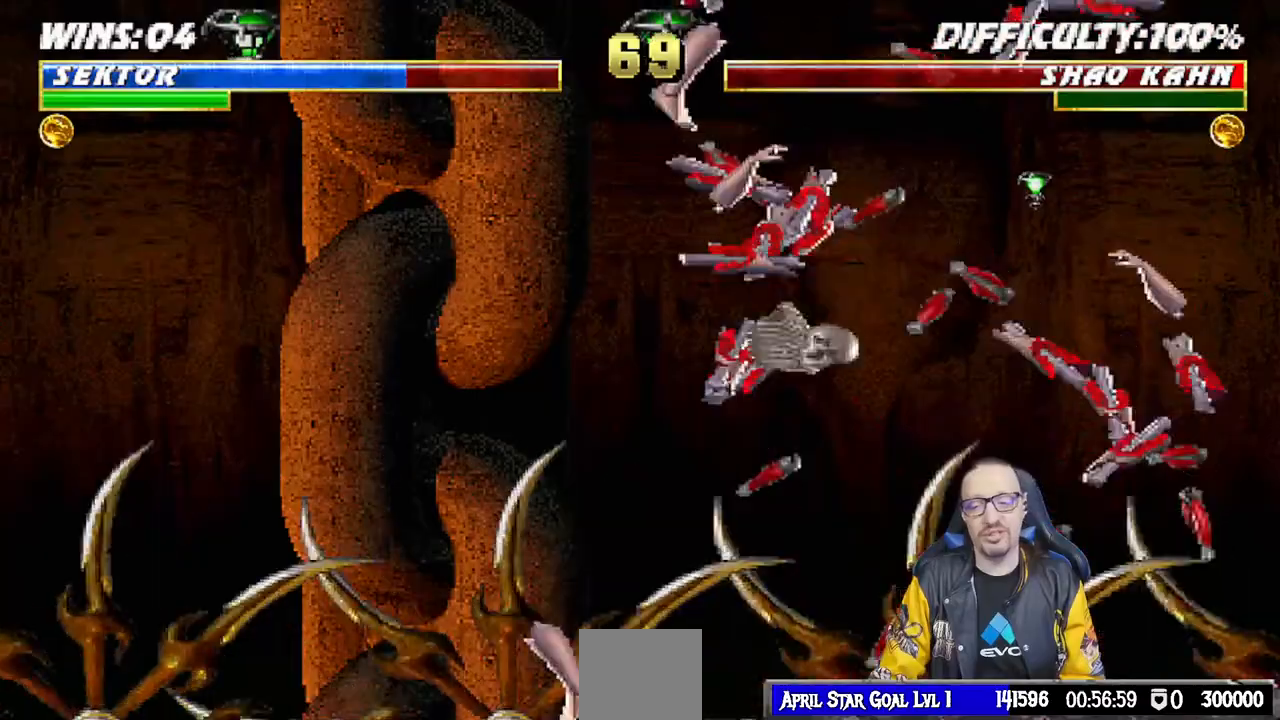
{"buttons": [], "left_stick": "center", "right_stick": "center", "events": []}
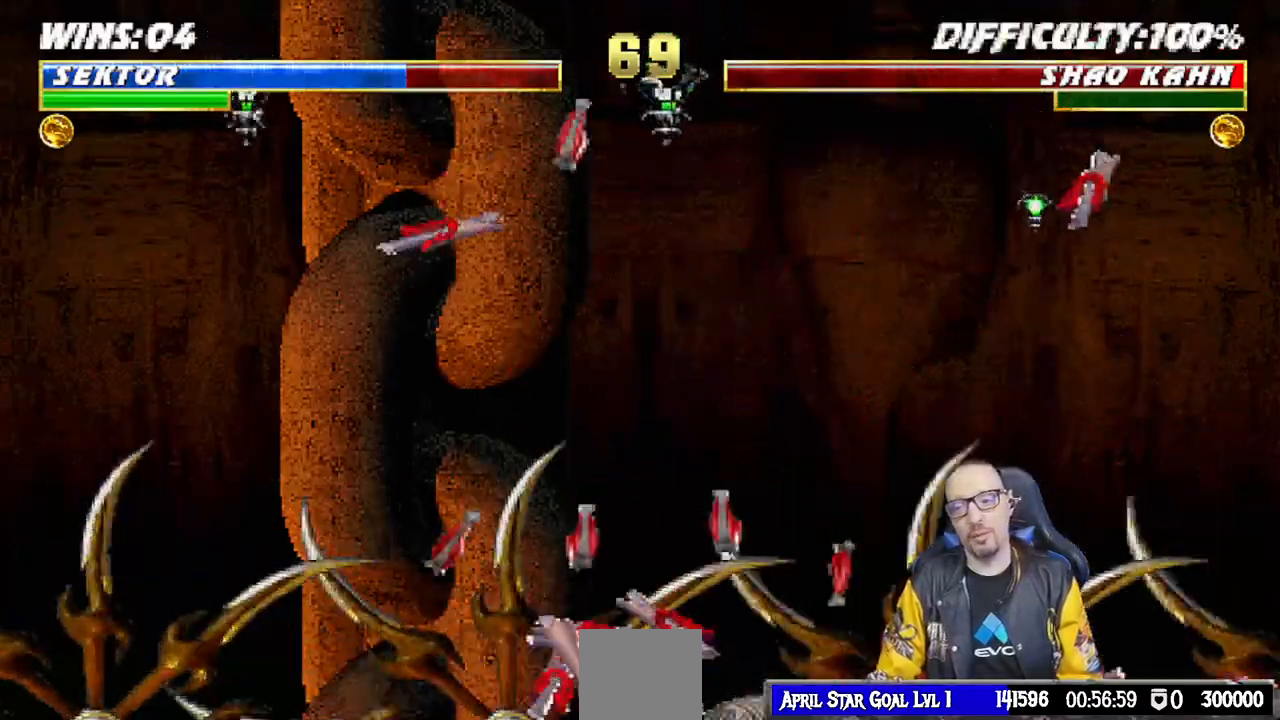
{"buttons": [], "left_stick": "center", "right_stick": "center"}
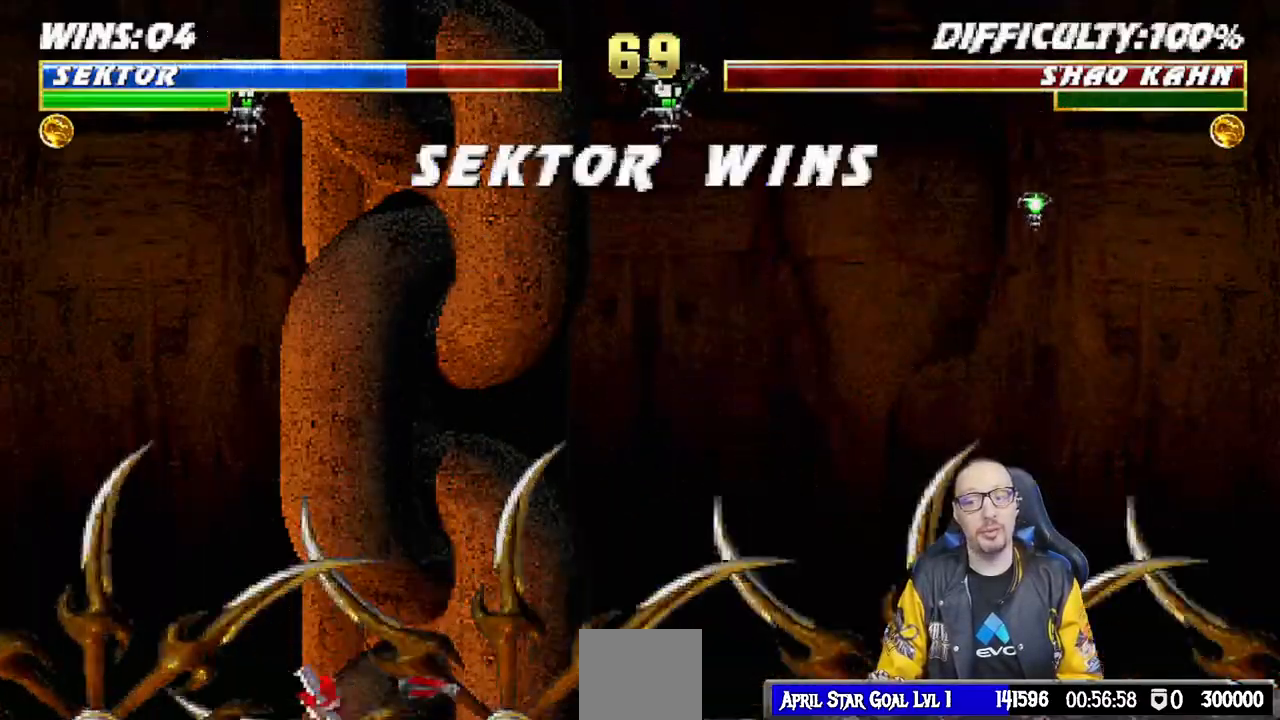
{"buttons": [], "left_stick": "center", "right_stick": "center", "events": [[183, "CIRCLE", "down"], [250, "CIRCLE", "up"]]}